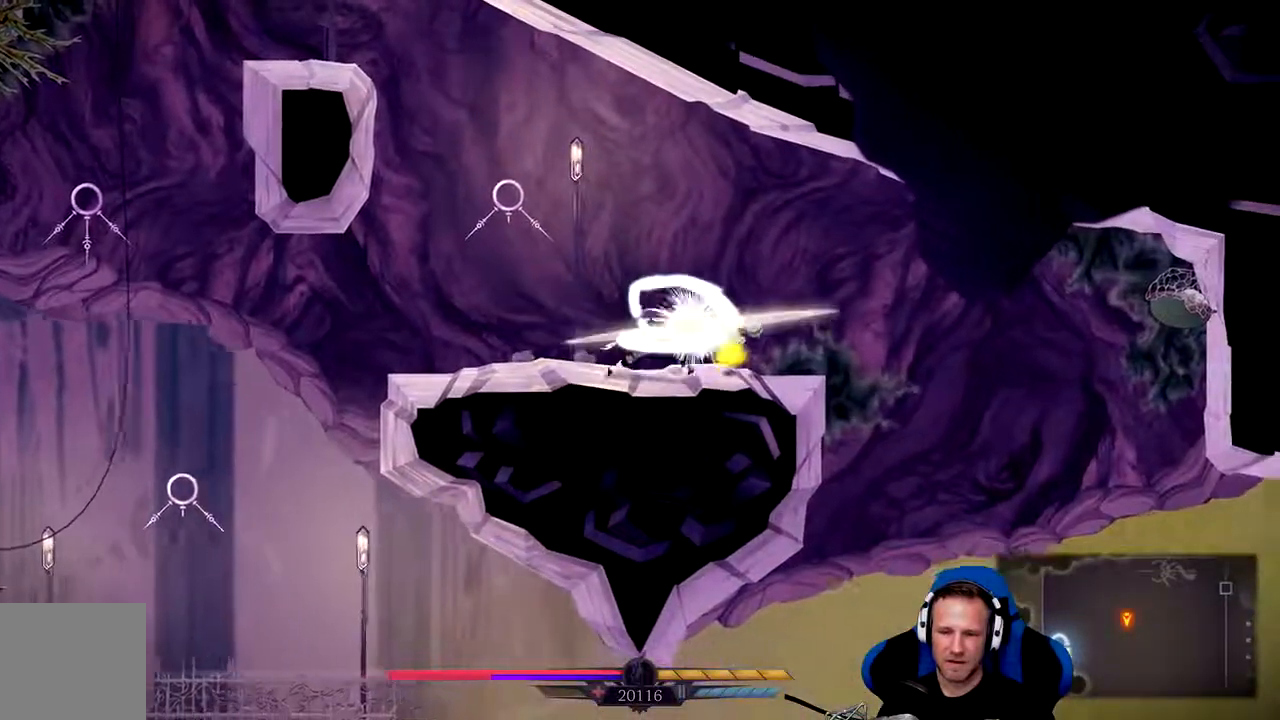
Gameplay with a controller (Xbox layout); each line is a JSON object with the inputs held at the frame after it (dt_ms = milliseconds from this image to that frame). "events" lists button and stick changes between this image and that frame as [ms after this image, input, new state], when the widget could be followed in between.
{"dt_ms": 500, "buttons": [], "left_stick": "left", "right_stick": "center", "events": [[33, "X", "up"], [450, "left_stick", "left"]]}
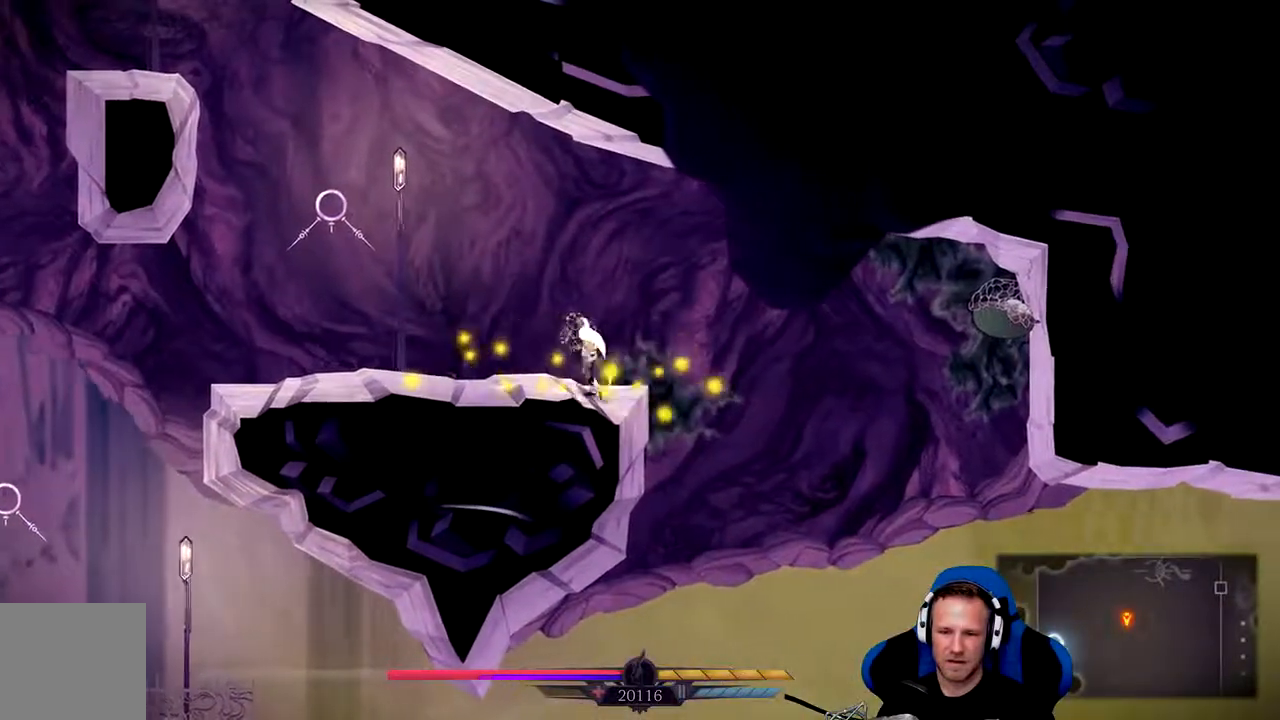
{"dt_ms": 500, "buttons": [], "left_stick": "center", "right_stick": "center", "events": [[317, "left_stick", "center"]]}
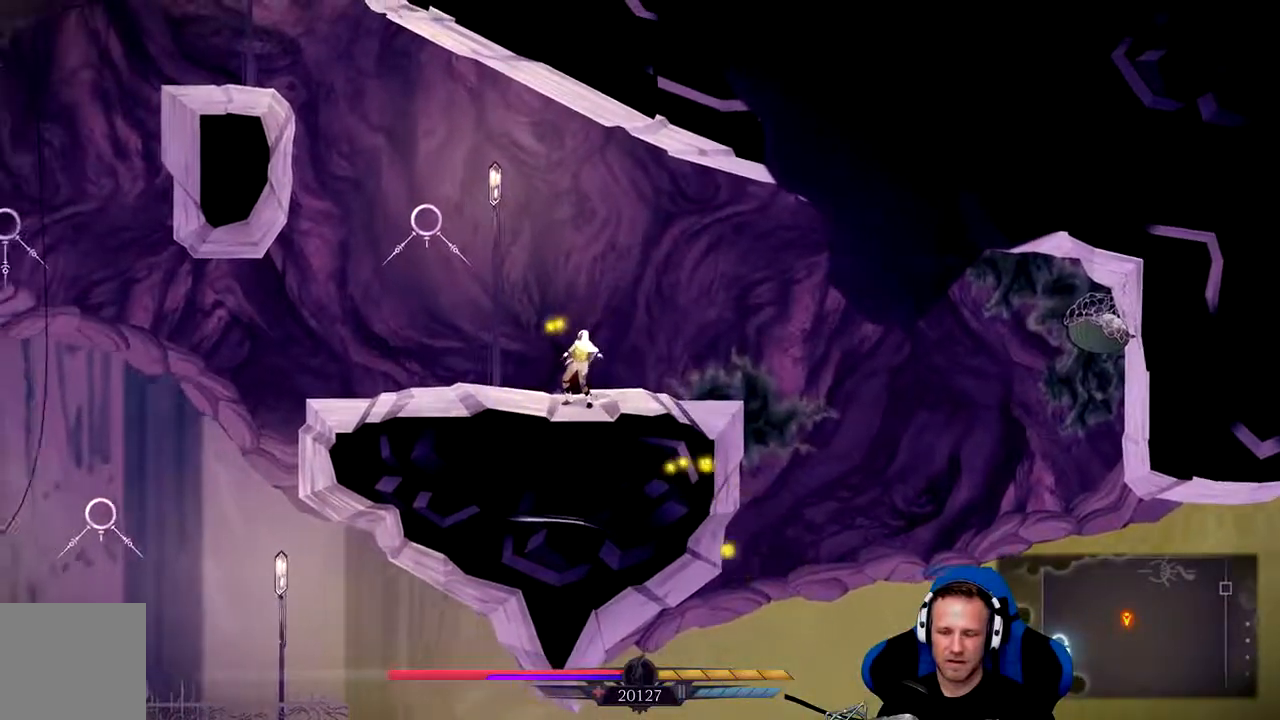
{"dt_ms": 500, "buttons": [], "left_stick": "center", "right_stick": "center", "events": [[183, "left_stick", "right"], [317, "left_stick", "center"]]}
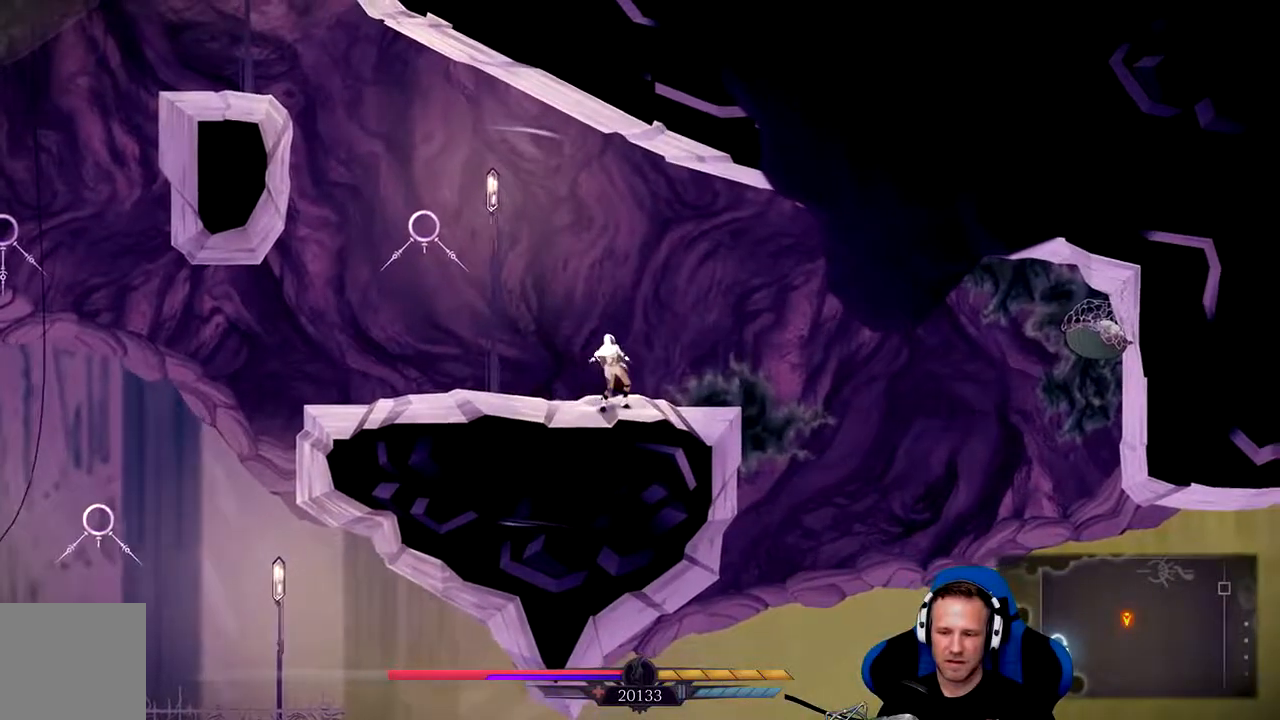
{"dt_ms": 1000, "buttons": [], "left_stick": "left", "right_stick": "center"}
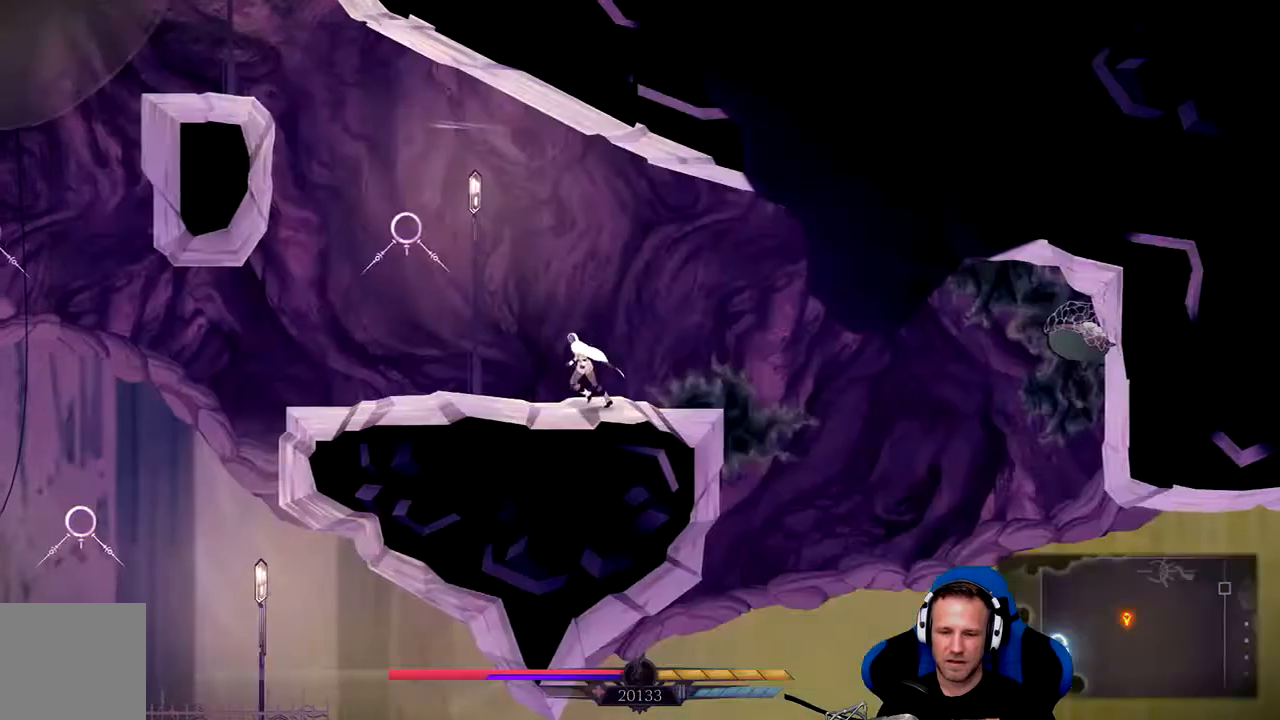
{"dt_ms": 500, "buttons": [], "left_stick": "left", "right_stick": "center", "events": []}
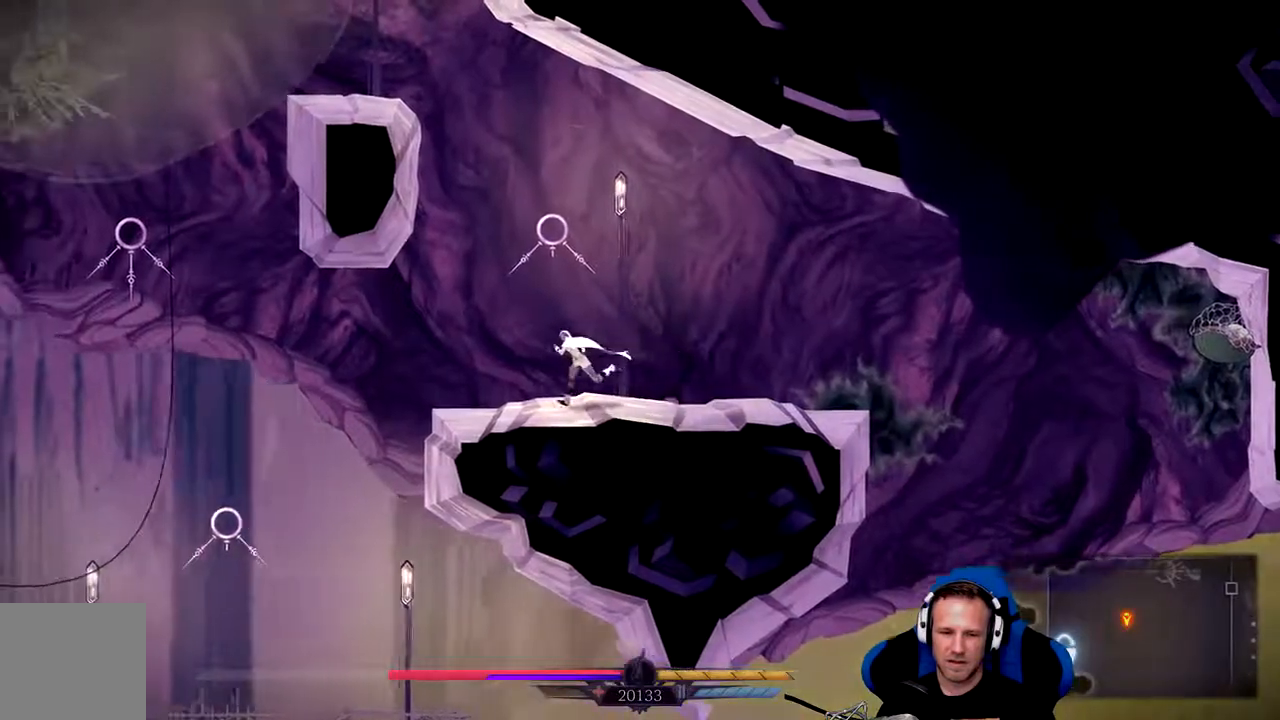
{"dt_ms": 500, "buttons": [], "left_stick": "center", "right_stick": "down", "events": [[133, "right_stick", "down"], [167, "left_stick", "center"], [267, "L2", "down"], [467, "L2", "up"]]}
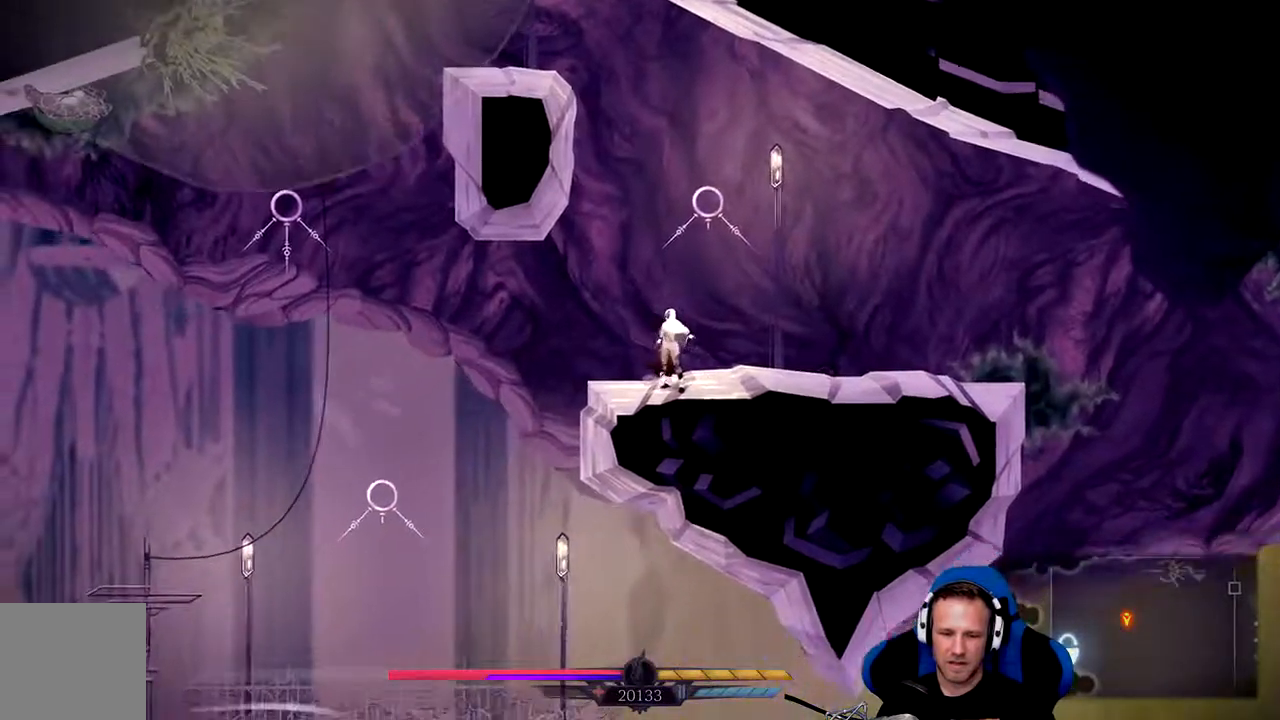
{"dt_ms": 500, "buttons": [], "left_stick": "left", "right_stick": "center", "events": [[67, "left_stick", "left"], [350, "right_stick", "center"]]}
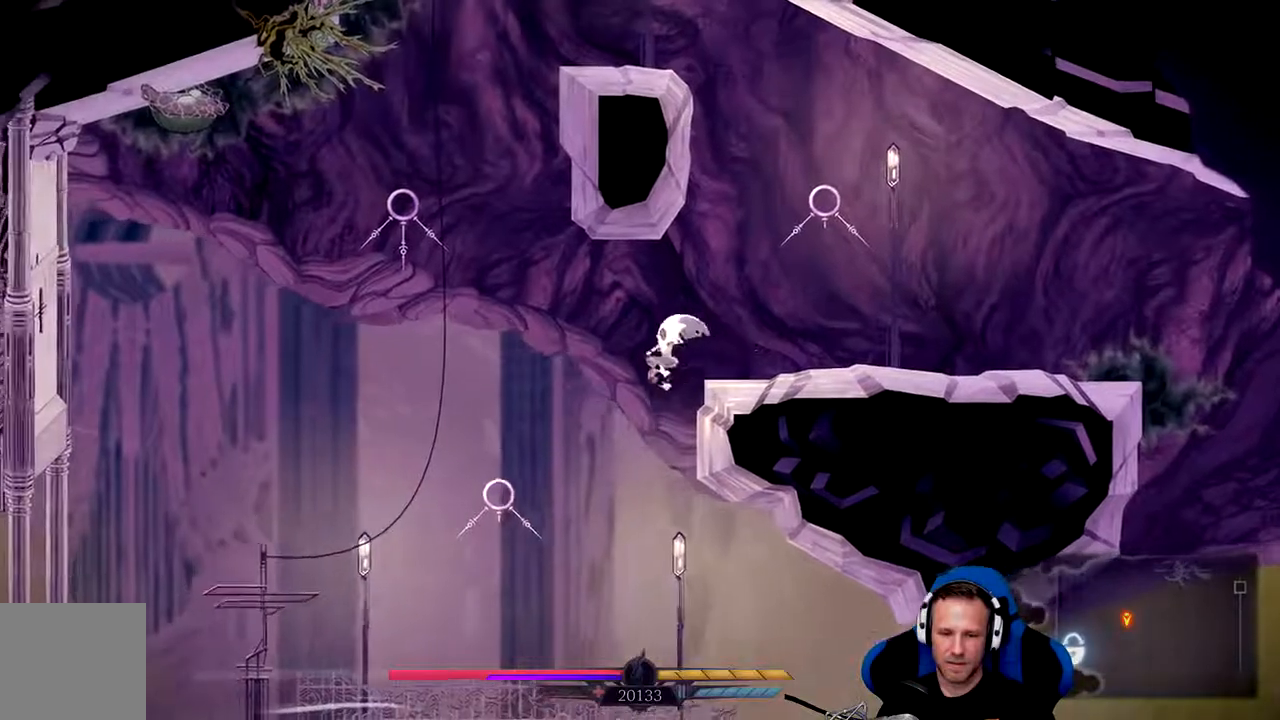
{"dt_ms": 500, "buttons": [], "left_stick": "center", "right_stick": "center", "events": [[217, "left_stick", "center"]]}
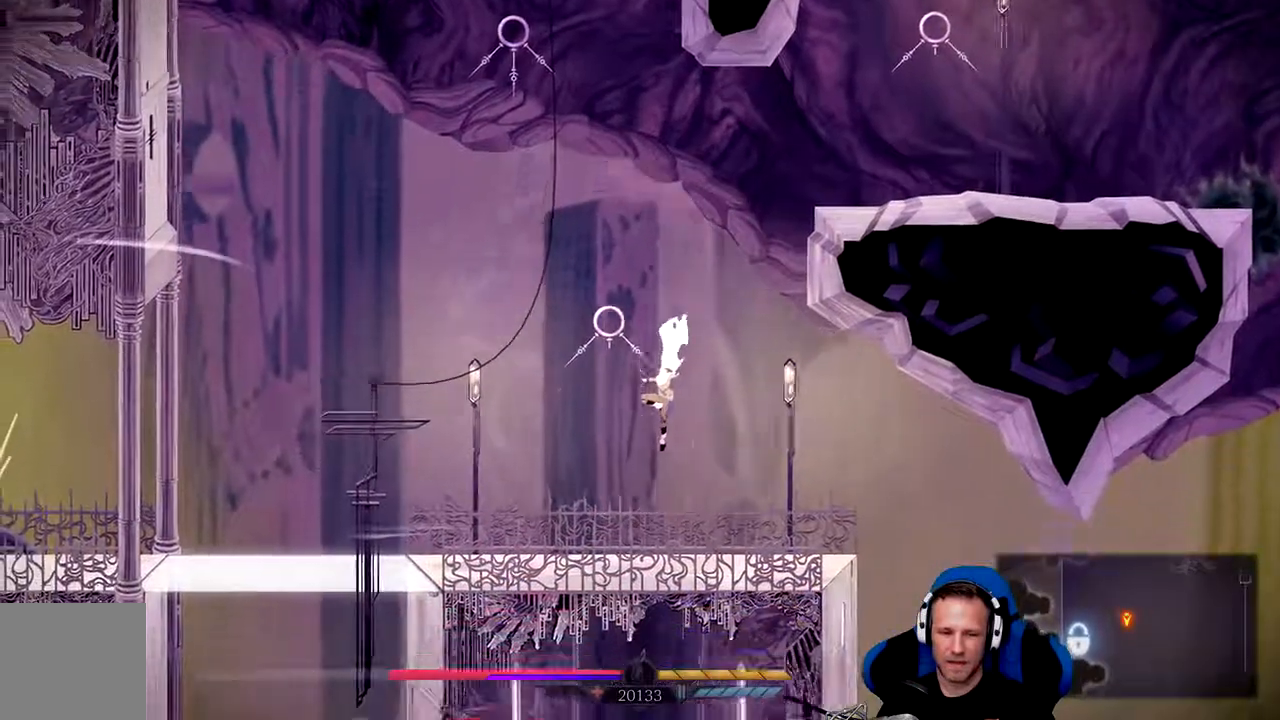
{"dt_ms": 500, "buttons": [], "left_stick": "left", "right_stick": "center", "events": [[83, "left_stick", "left"]]}
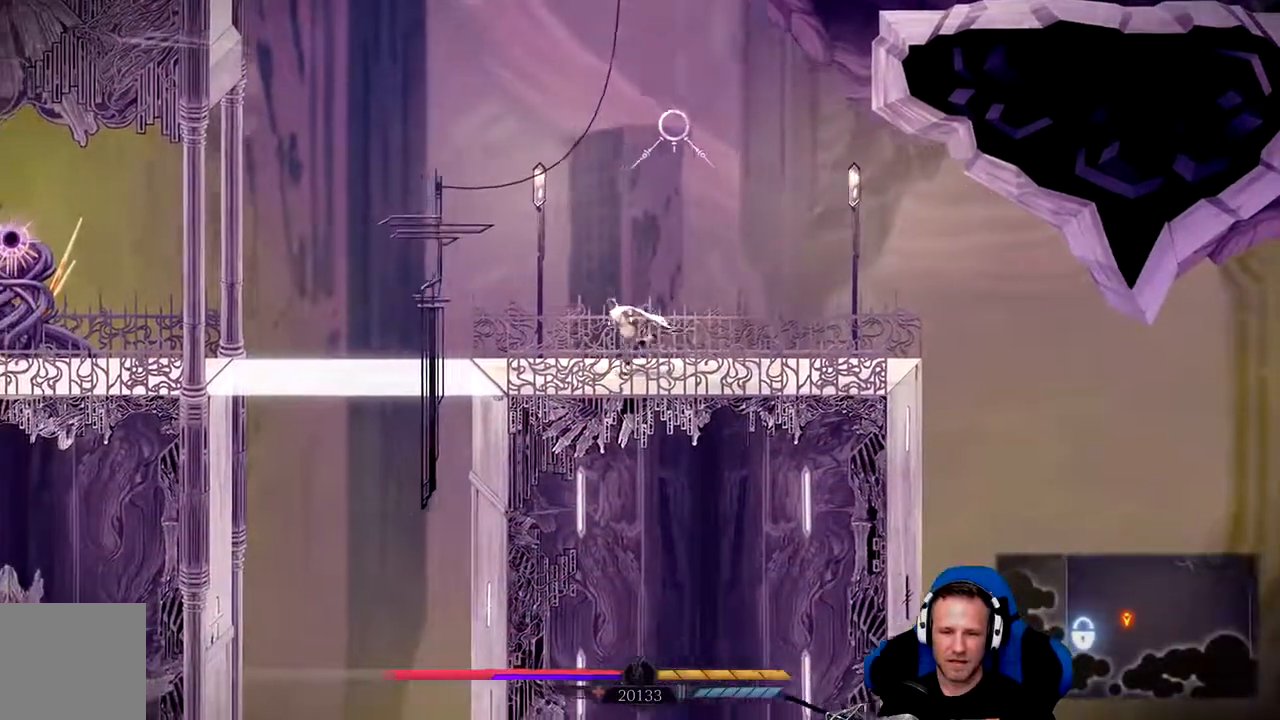
{"dt_ms": 500, "buttons": [], "left_stick": "left", "right_stick": "center", "events": []}
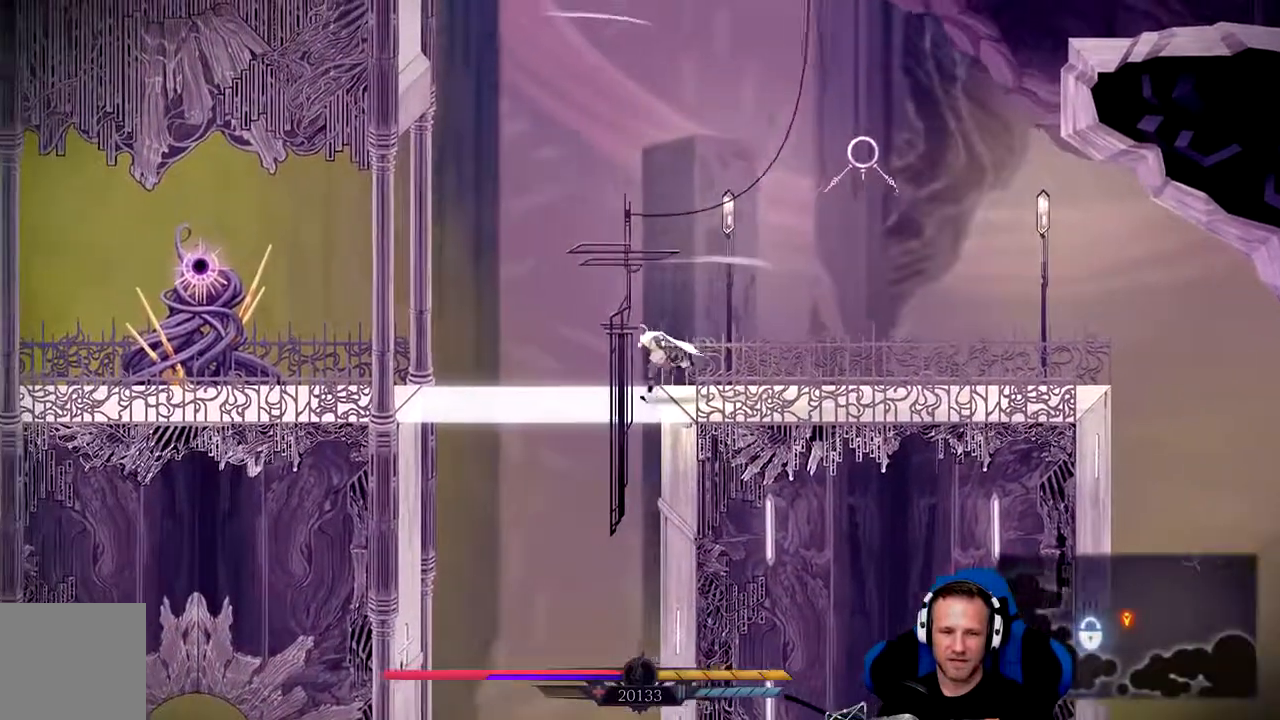
{"dt_ms": 500, "buttons": [], "left_stick": "left", "right_stick": "center", "events": []}
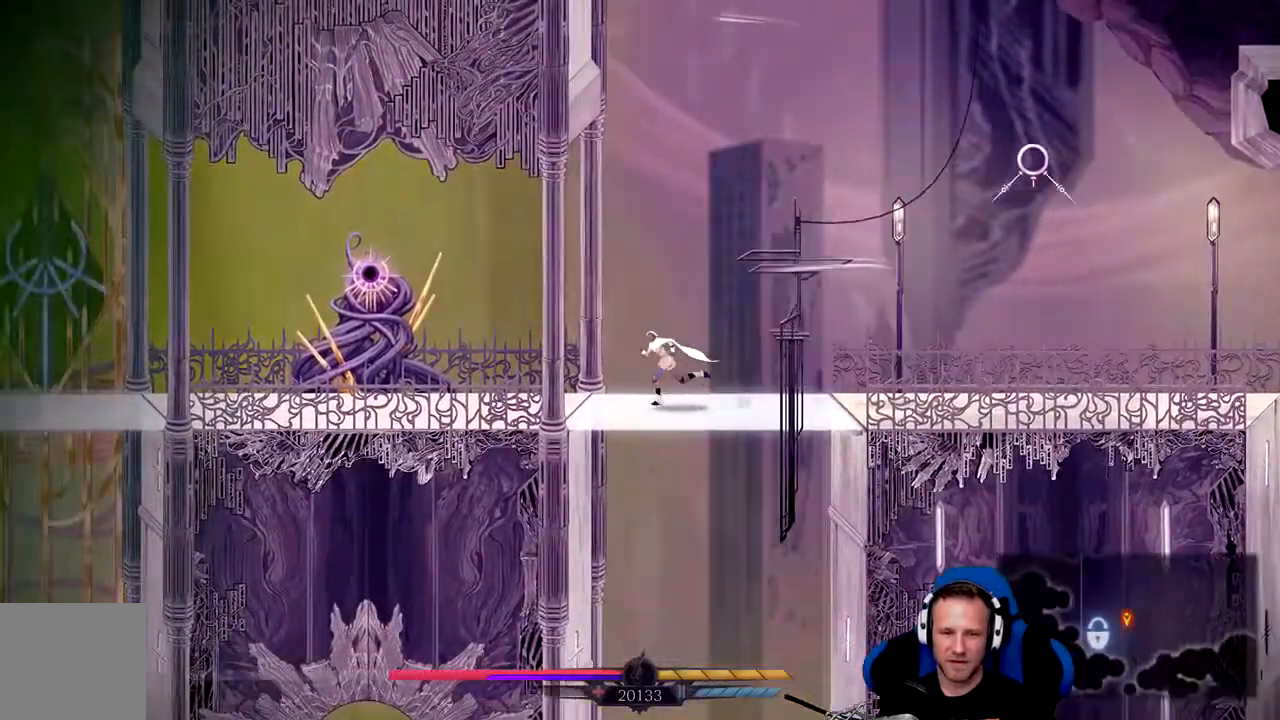
{"dt_ms": 500, "buttons": [], "left_stick": "left", "right_stick": "center", "events": []}
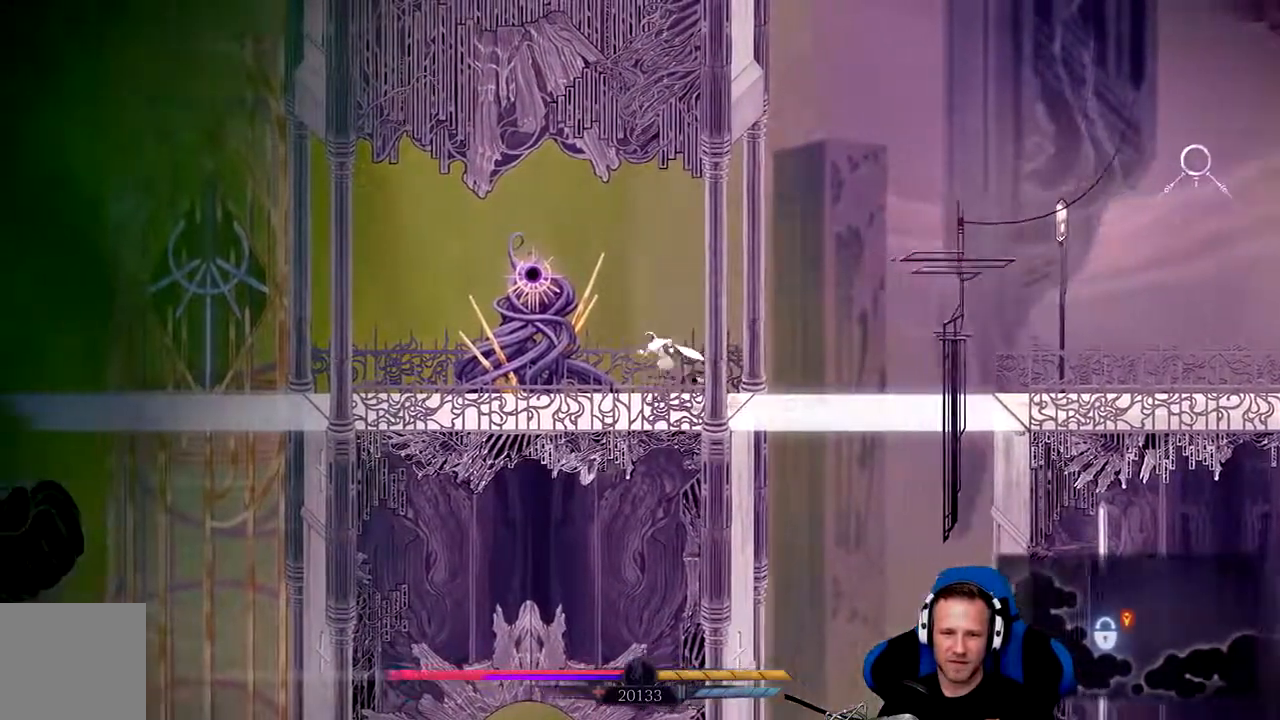
{"dt_ms": 500, "buttons": [], "left_stick": "center", "right_stick": "center", "events": [[250, "left_stick", "up-left"], [300, "X", "down"], [433, "X", "up"], [450, "left_stick", "center"]]}
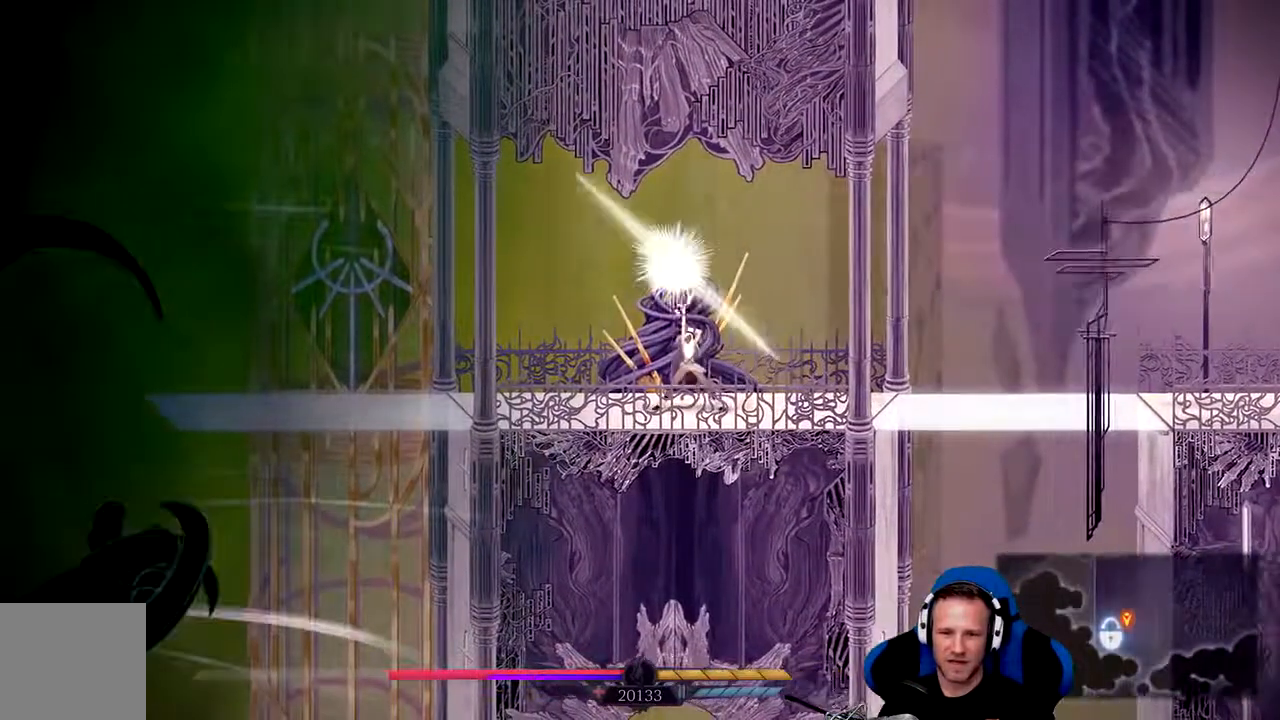
{"dt_ms": 500, "buttons": [], "left_stick": "center", "right_stick": "center", "events": []}
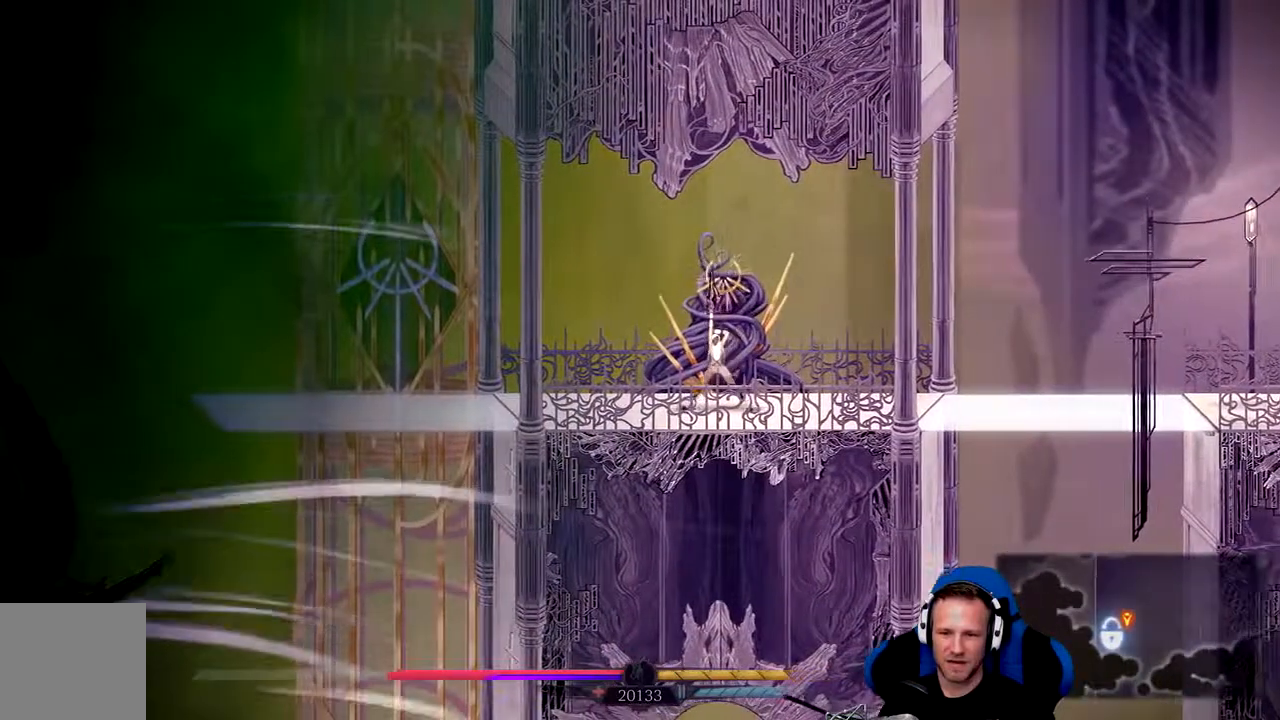
{"dt_ms": 500, "buttons": [], "left_stick": "center", "right_stick": "center", "events": []}
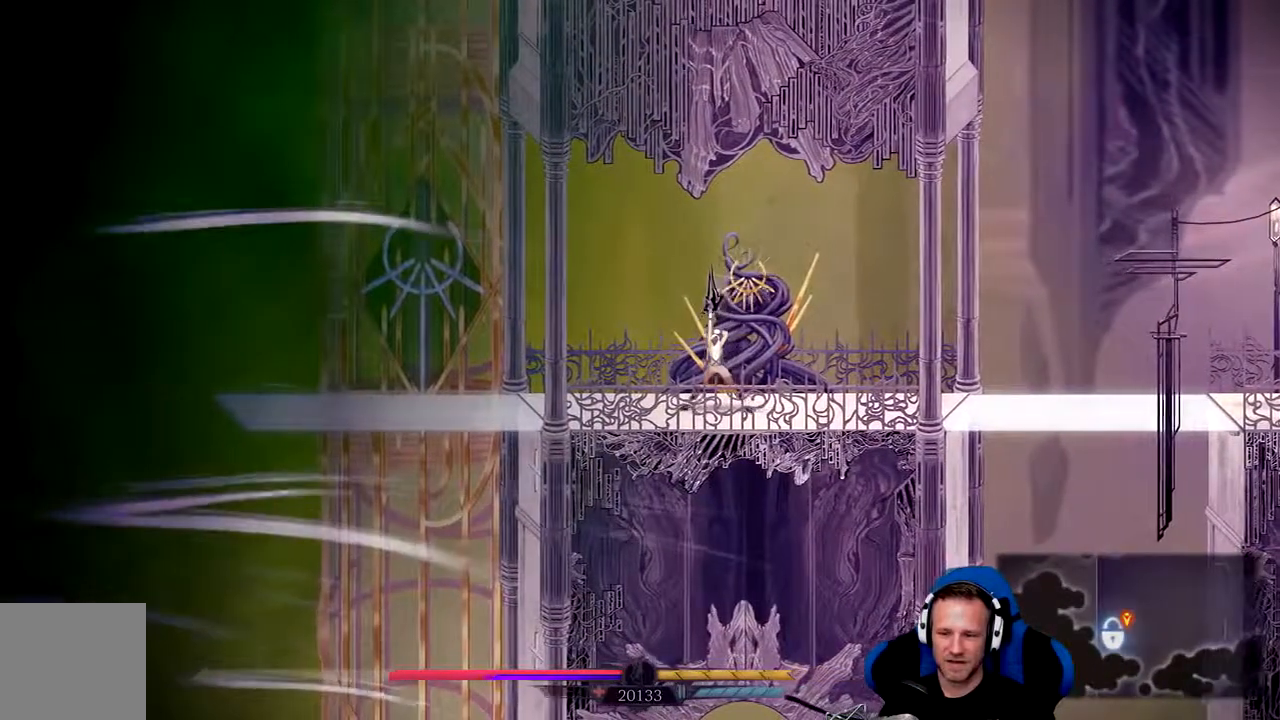
{"dt_ms": 500, "buttons": [], "left_stick": "center", "right_stick": "center", "events": []}
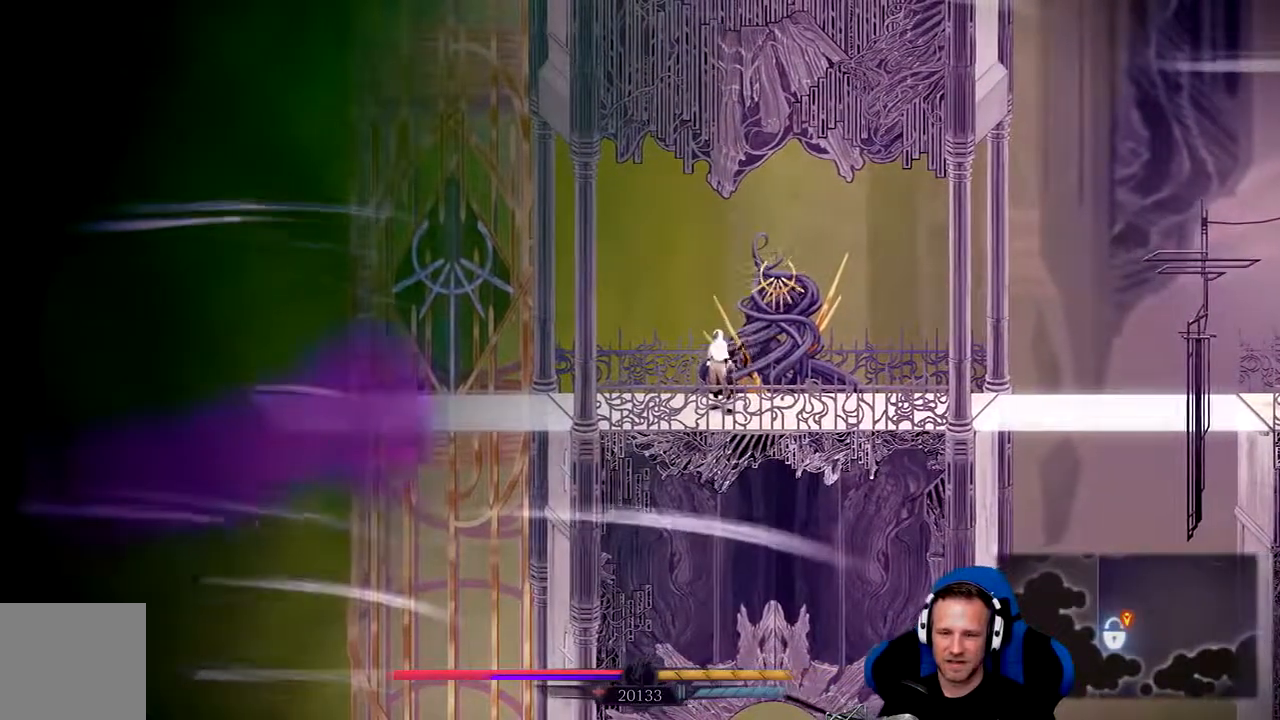
{"dt_ms": 500, "buttons": [], "left_stick": "right", "right_stick": "center", "events": [[133, "left_stick", "right"]]}
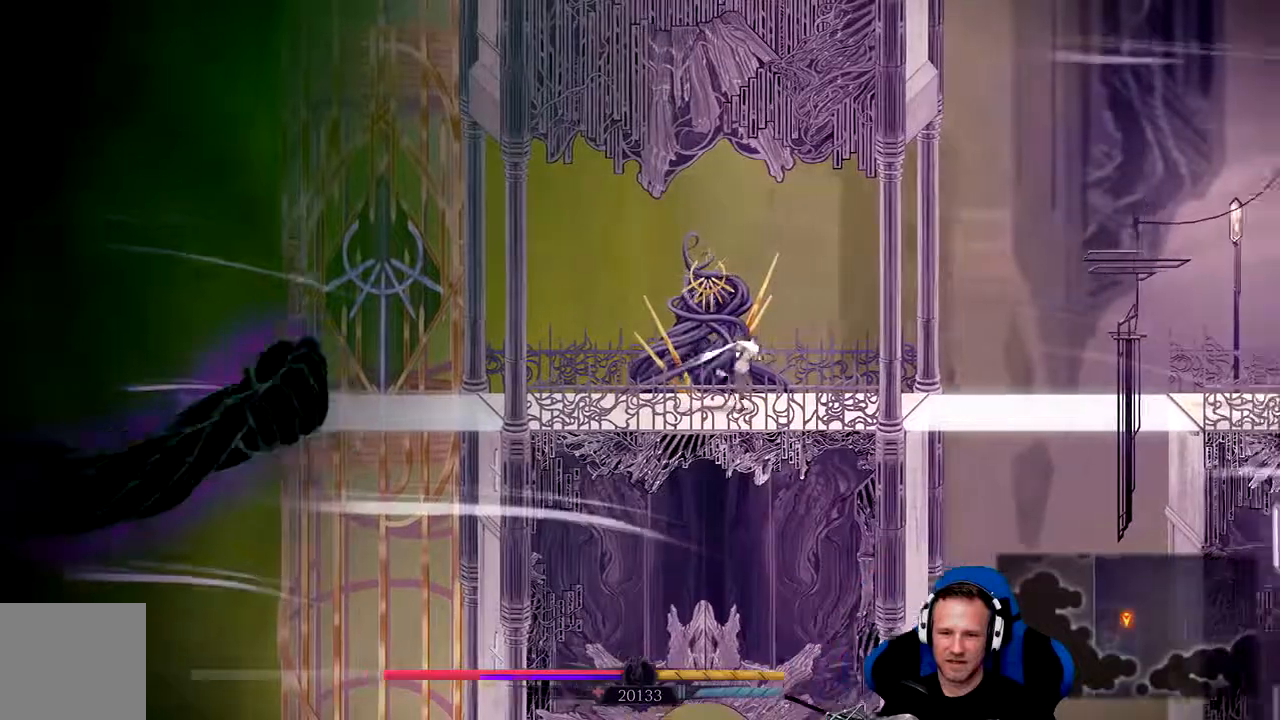
{"dt_ms": 500, "buttons": [], "left_stick": "left", "right_stick": "center"}
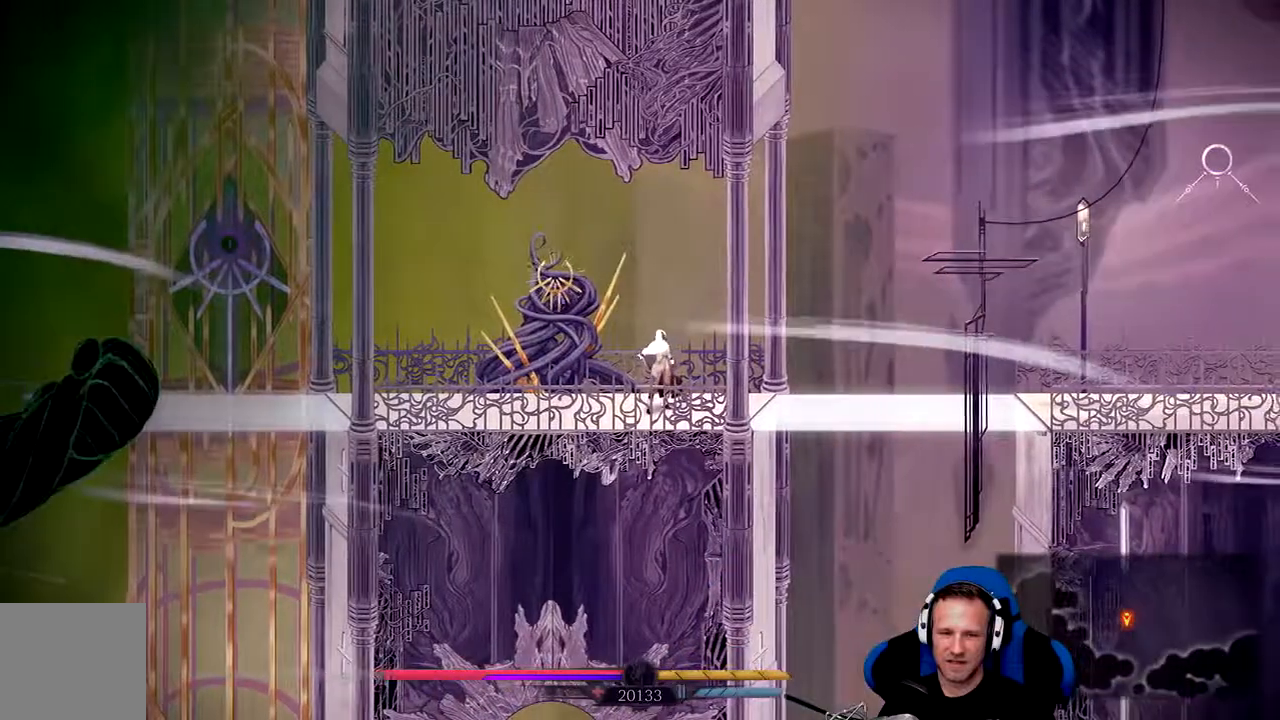
{"dt_ms": 500, "buttons": [], "left_stick": "center", "right_stick": "down", "events": [[267, "left_stick", "center"], [500, "right_stick", "down"]]}
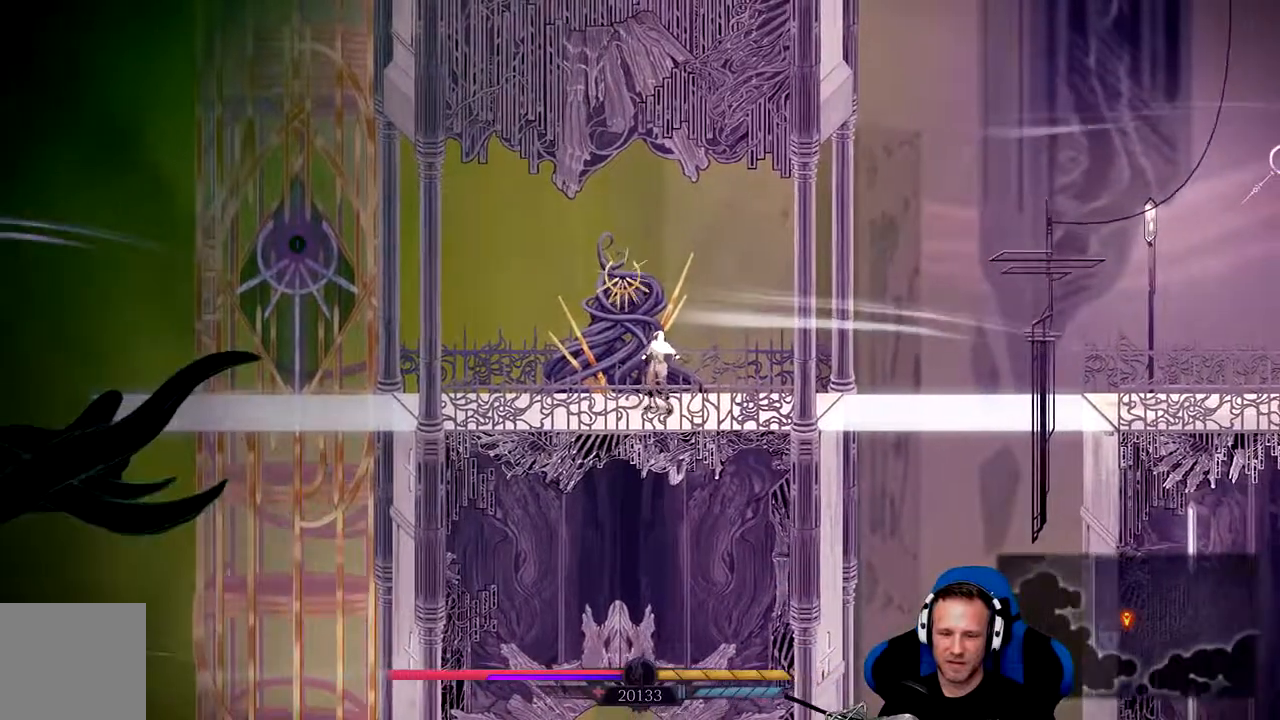
{"dt_ms": 500, "buttons": [], "left_stick": "center", "right_stick": "down", "events": []}
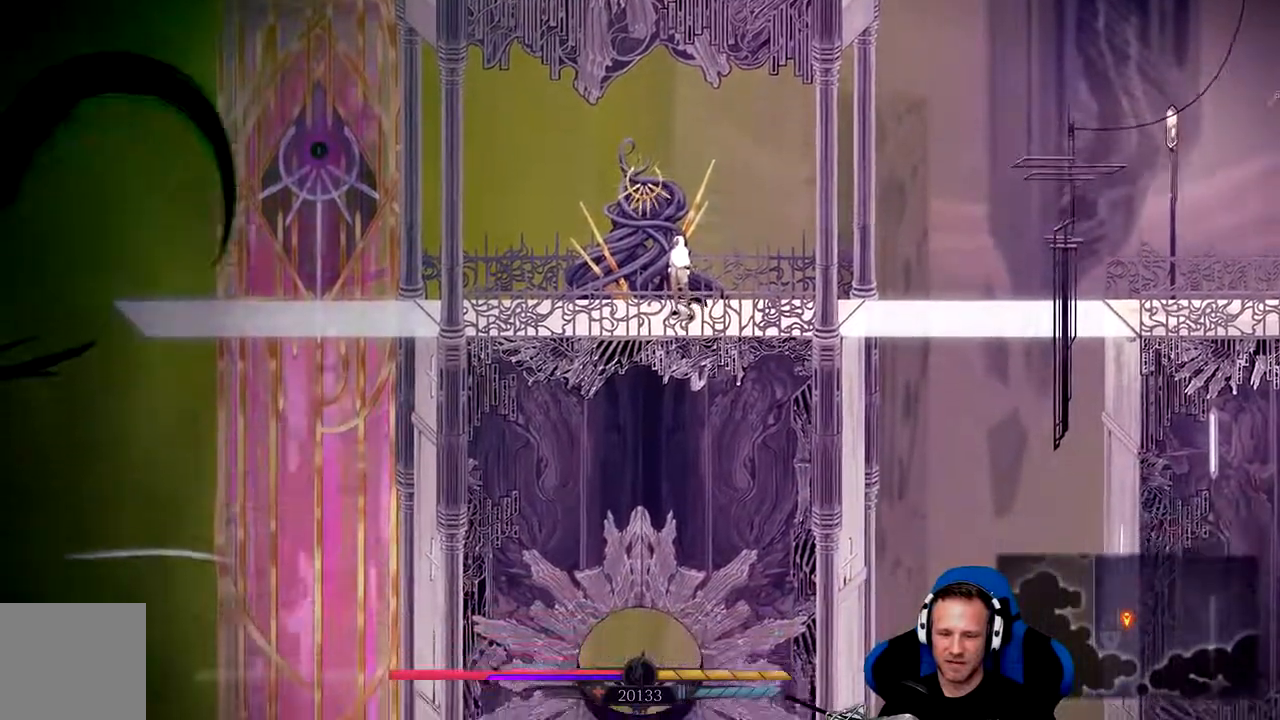
{"dt_ms": 500, "buttons": [], "left_stick": "right", "right_stick": "down", "events": [[450, "left_stick", "right"]]}
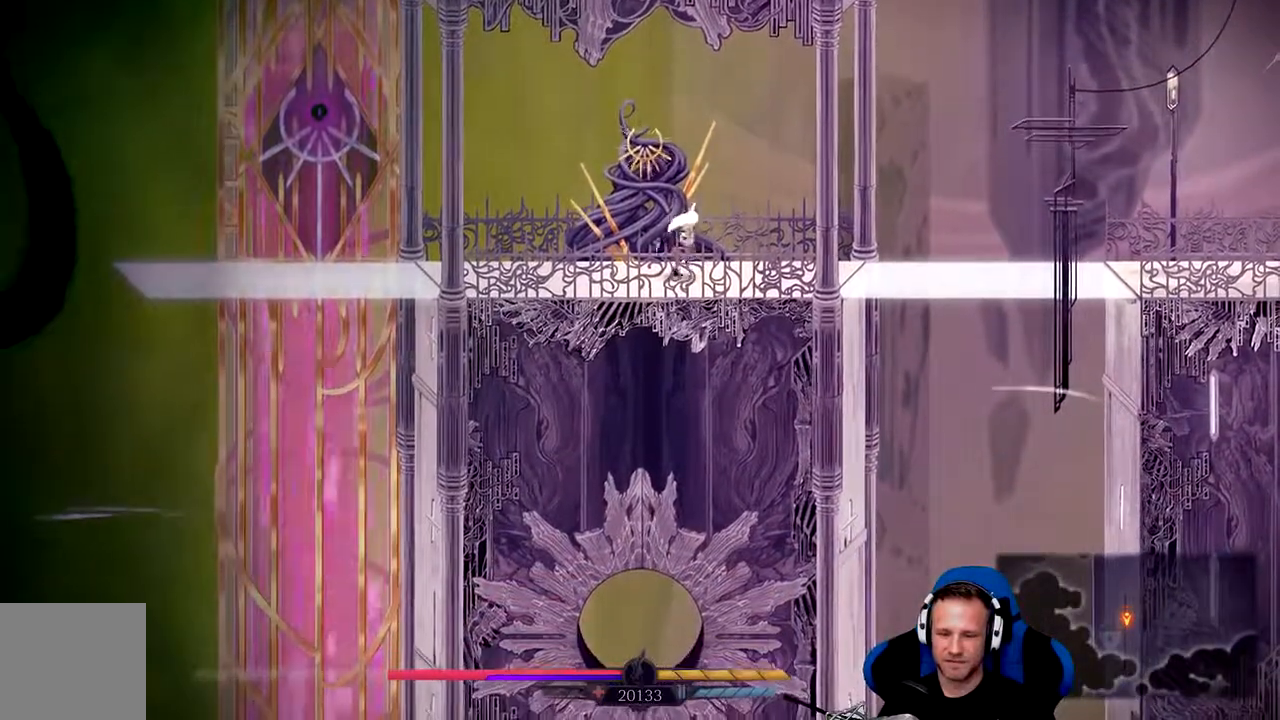
{"dt_ms": 500, "buttons": [], "left_stick": "center", "right_stick": "down", "events": [[483, "left_stick", "center"]]}
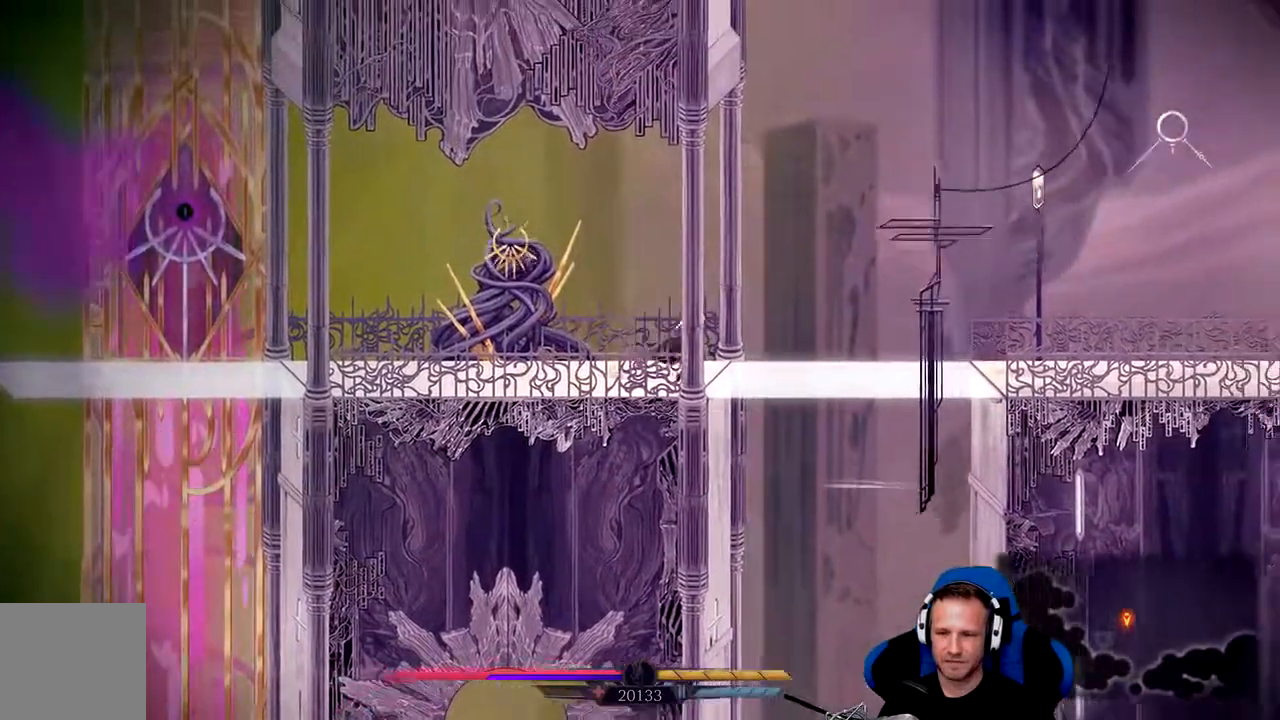
{"dt_ms": 500, "buttons": [], "left_stick": "right", "right_stick": "center", "events": [[183, "right_stick", "center"], [250, "left_stick", "down"], [500, "left_stick", "right"]]}
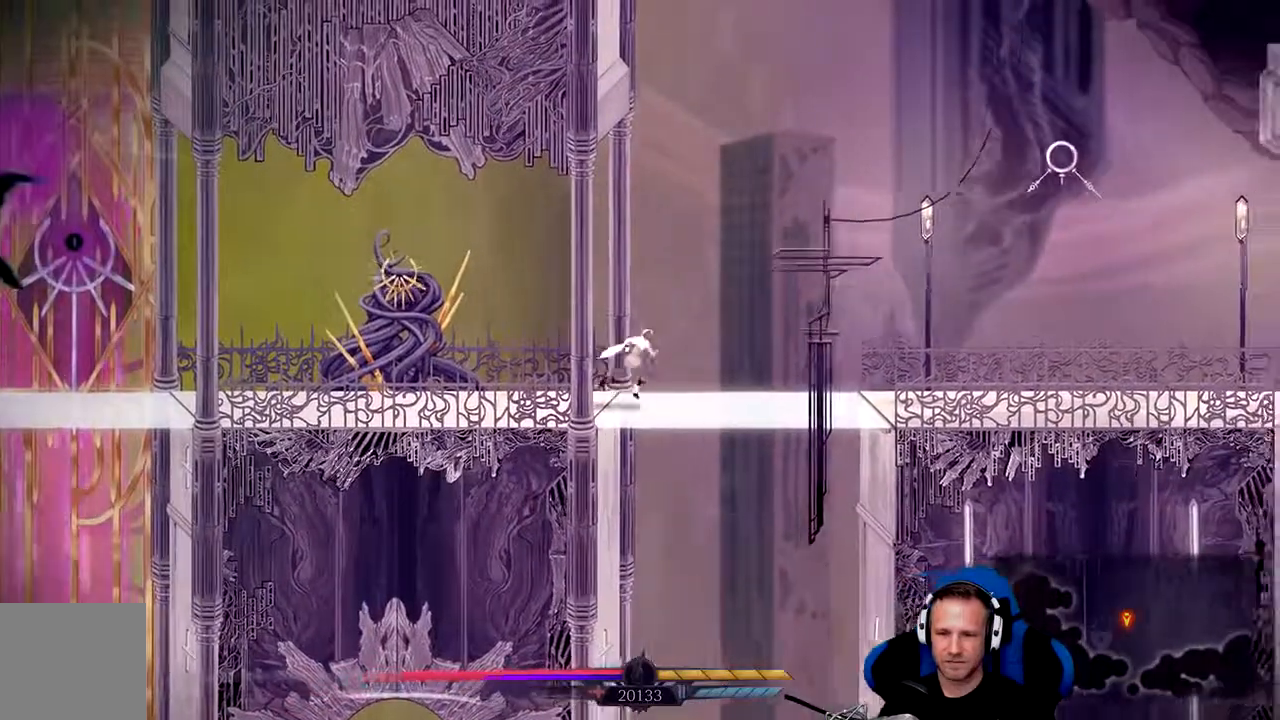
{"dt_ms": 500, "buttons": ["A"], "left_stick": "down-left", "right_stick": "center", "events": [[100, "left_stick", "center"], [167, "left_stick", "down"], [217, "left_stick", "down-left"], [400, "A", "down"]]}
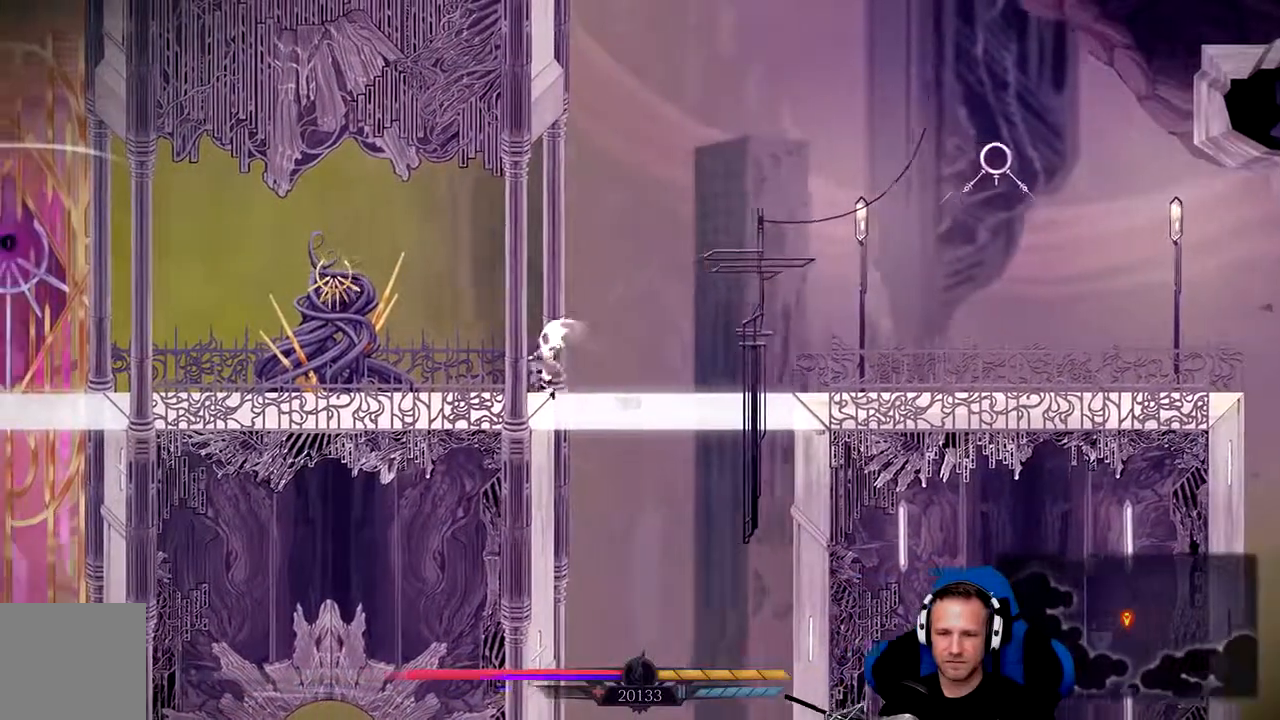
{"dt_ms": 500, "buttons": [], "left_stick": "right", "right_stick": "center", "events": [[167, "left_stick", "down"], [200, "A", "up"], [267, "left_stick", "center"], [433, "left_stick", "right"]]}
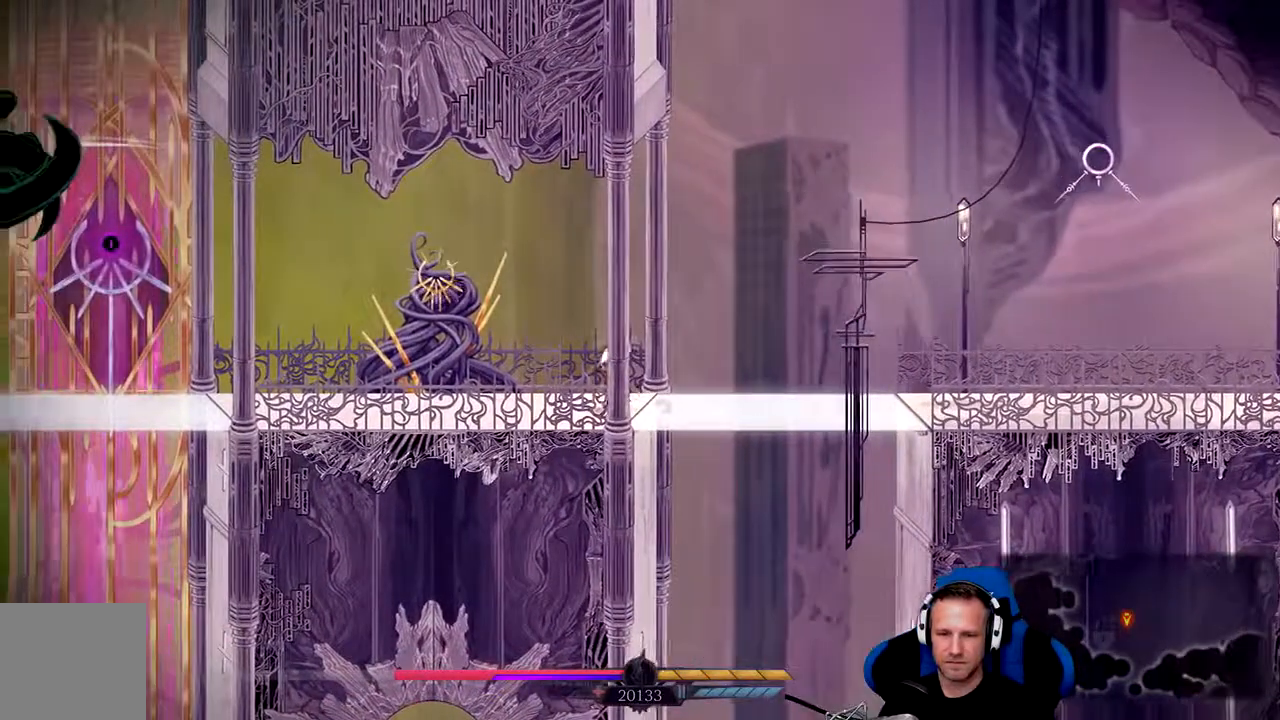
{"dt_ms": 500, "buttons": ["A"], "left_stick": "down", "right_stick": "center", "events": [[200, "left_stick", "center"], [267, "left_stick", "down"], [300, "A", "down"]]}
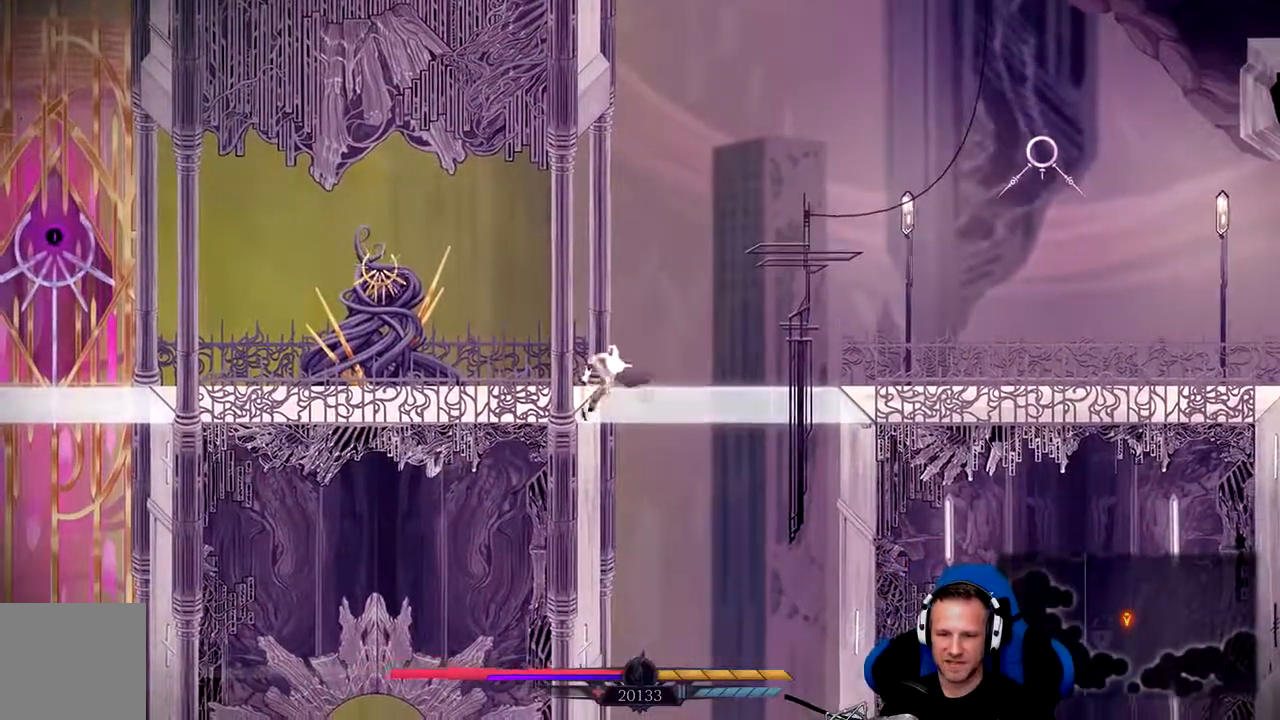
{"dt_ms": 500, "buttons": [], "left_stick": "left", "right_stick": "center", "events": [[133, "A", "up"], [133, "left_stick", "center"], [300, "left_stick", "left"]]}